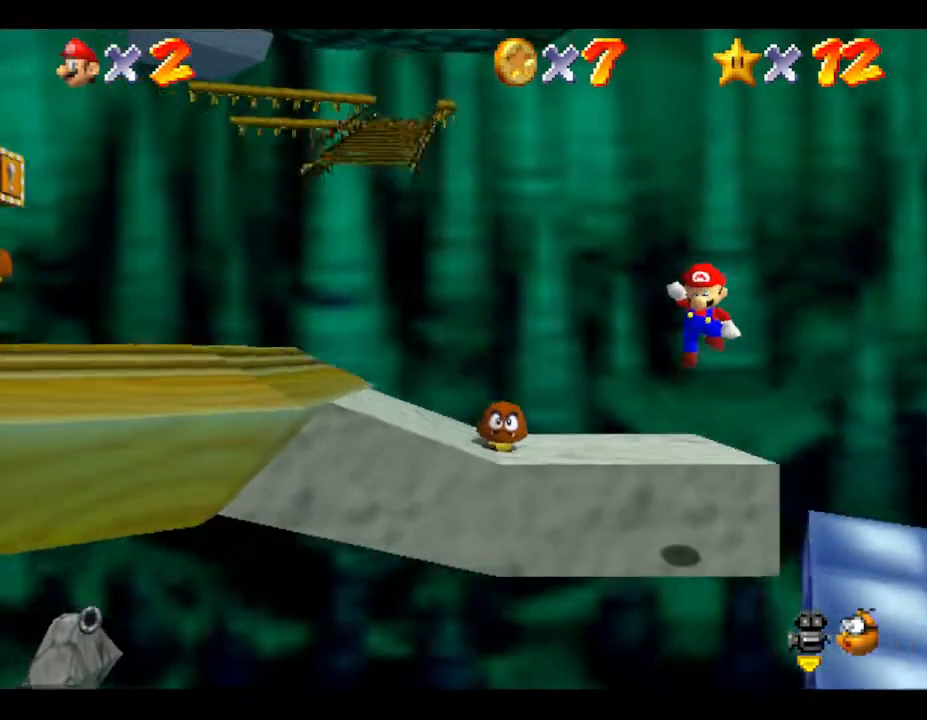
Gameplay with a controller (Nintendo layout); each line is a JSON object with the inputs held at the frame after it. "events" lists button and stick changes between this image and that frame as [ms after this image, input, new state], when the widget could be followed in between. Not read: L3 R3.
{"buttons": ["A"], "left_stick": "left", "events": [[333, "A", "down"]]}
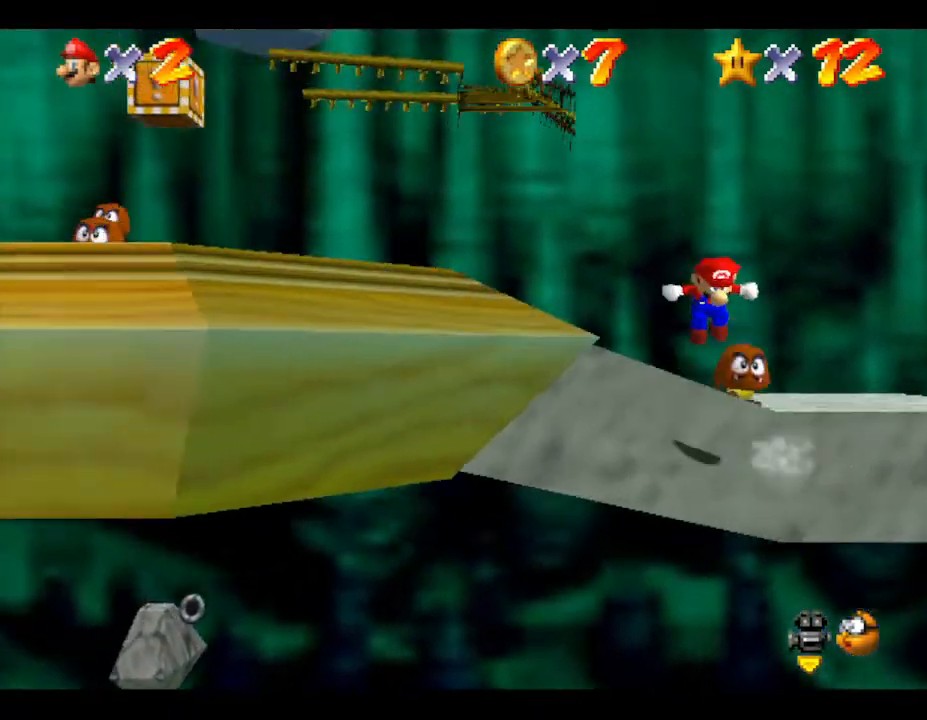
{"buttons": [], "left_stick": "center", "events": [[283, "A", "up"], [400, "left_stick", "center"]]}
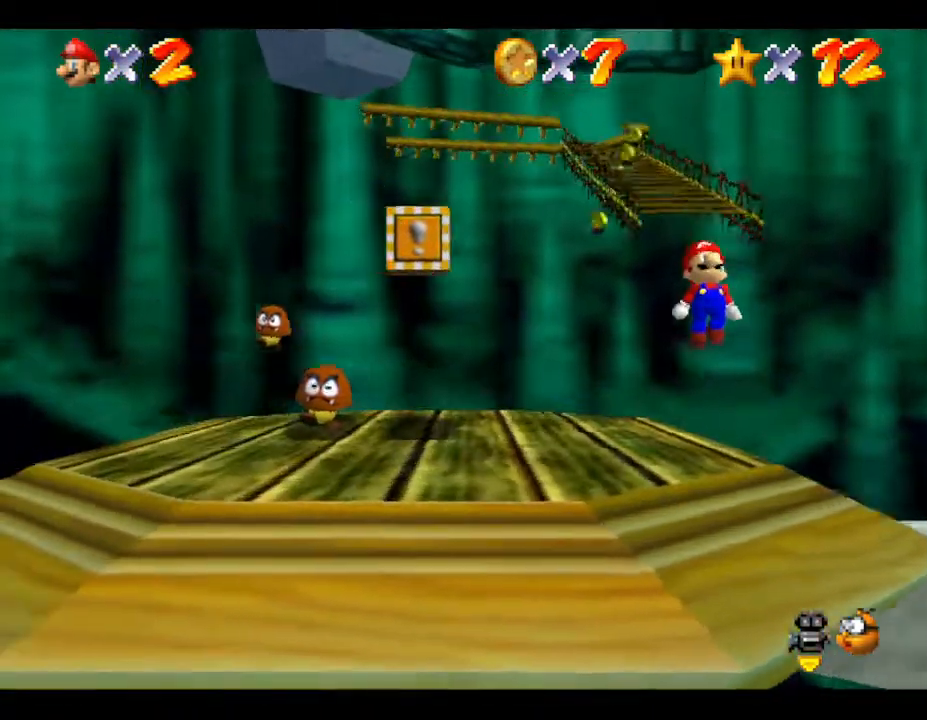
{"buttons": [], "left_stick": "center", "events": [[183, "left_stick", "right"], [250, "left_stick", "center"]]}
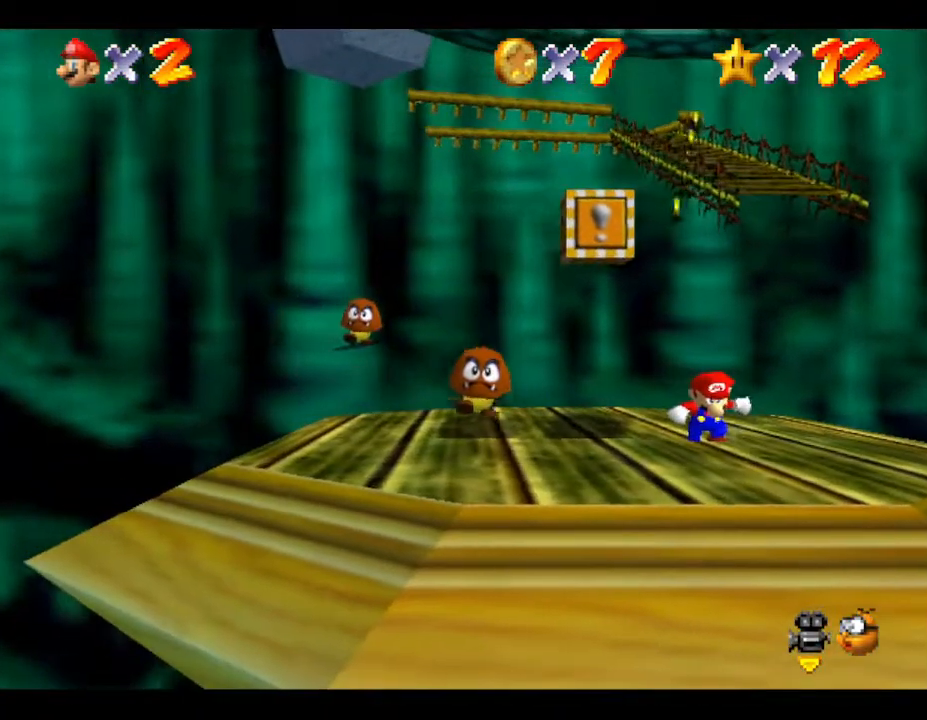
{"buttons": [], "left_stick": "center", "events": [[167, "left_stick", "left"], [383, "left_stick", "center"]]}
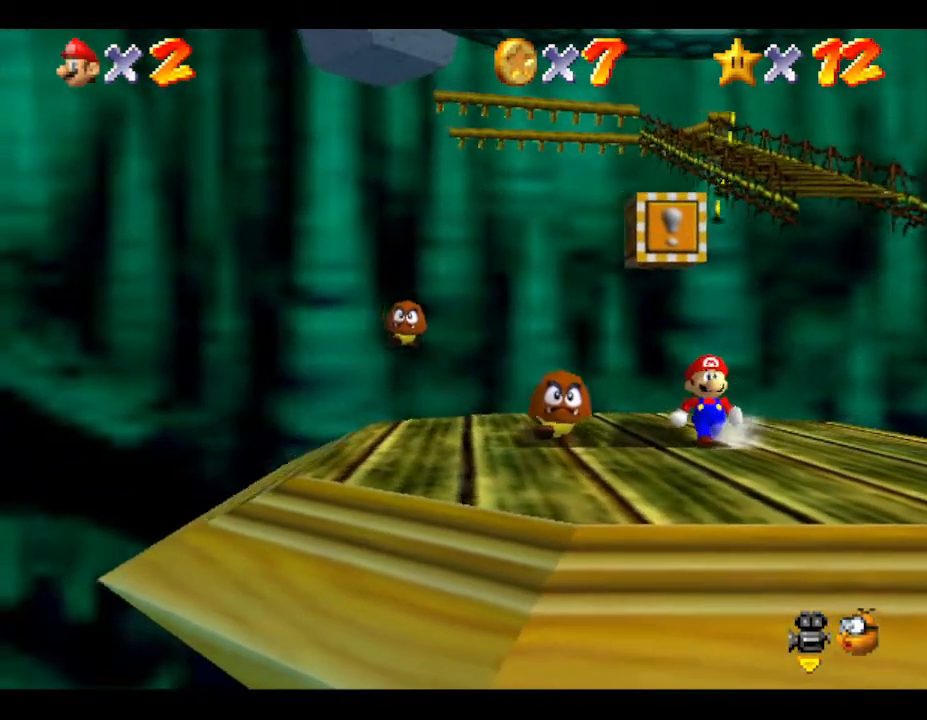
{"buttons": ["A"], "left_stick": "center", "events": [[183, "A", "down"]]}
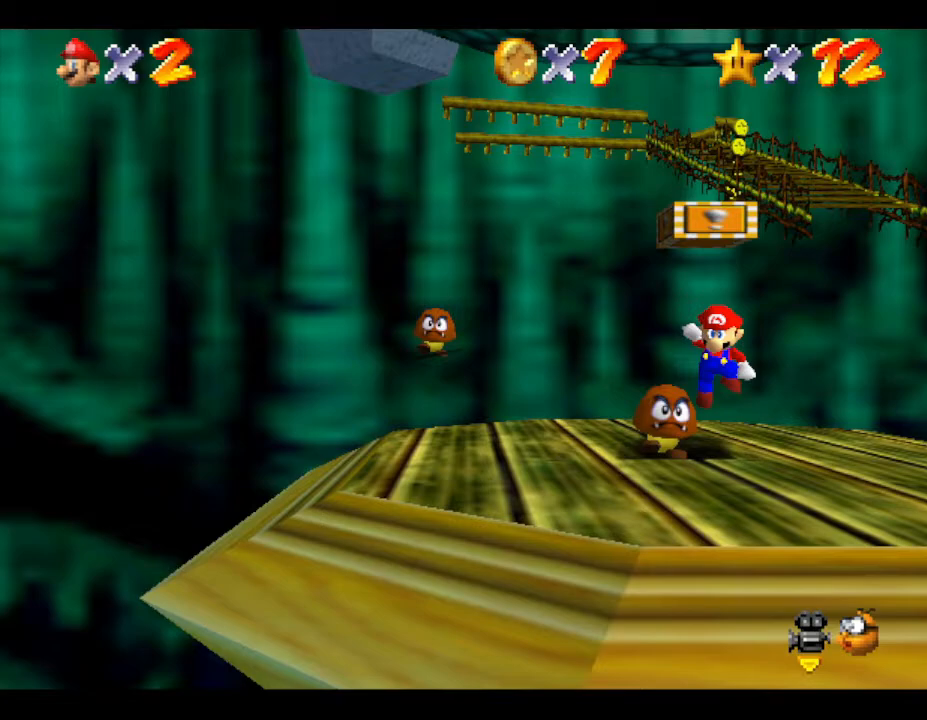
{"buttons": [], "left_stick": "center", "events": [[50, "A", "up"]]}
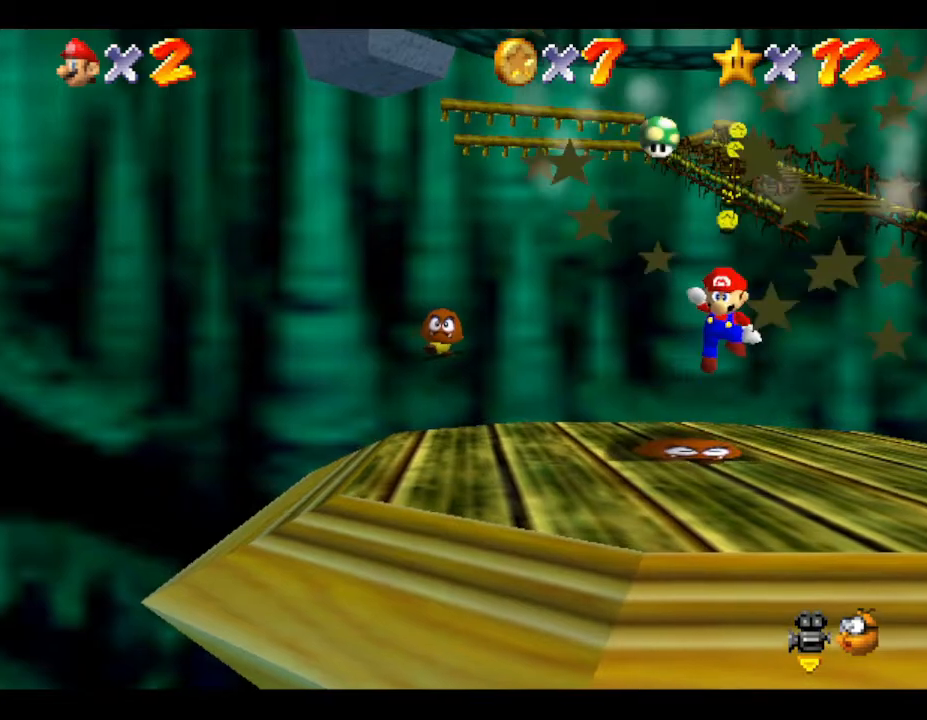
{"buttons": [], "left_stick": "center", "events": []}
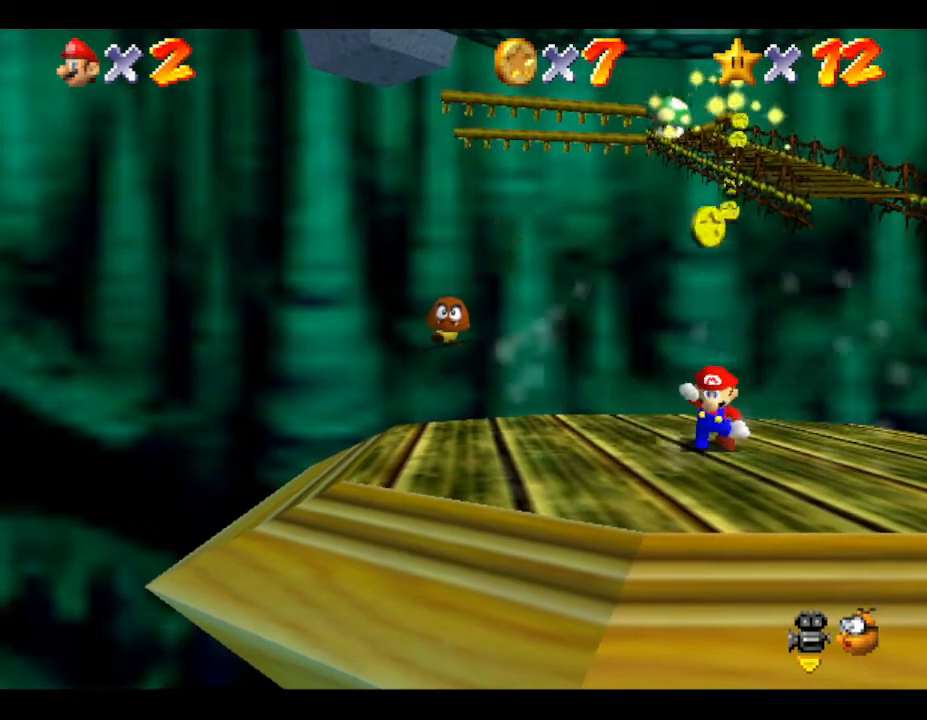
{"buttons": [], "left_stick": "center", "events": []}
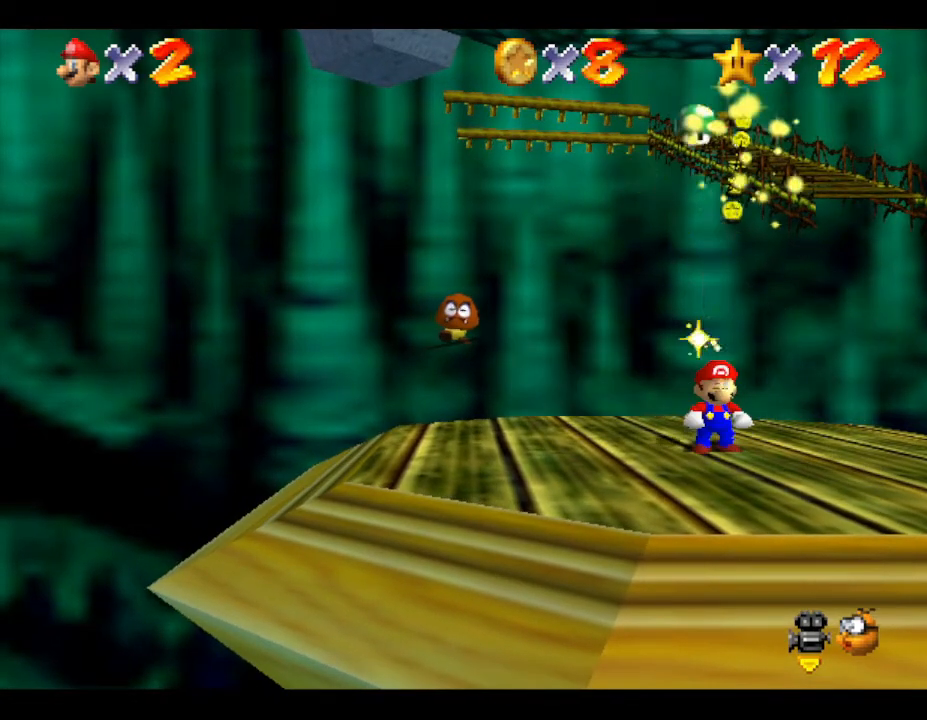
{"buttons": [], "left_stick": "center", "events": []}
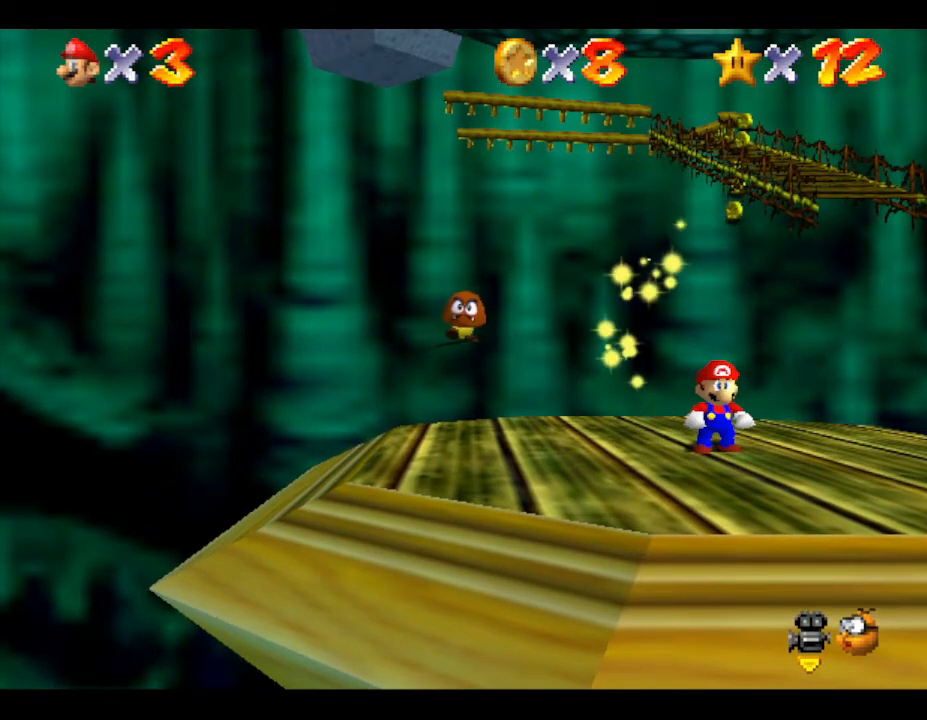
{"buttons": [], "left_stick": "up", "events": [[117, "left_stick", "up"]]}
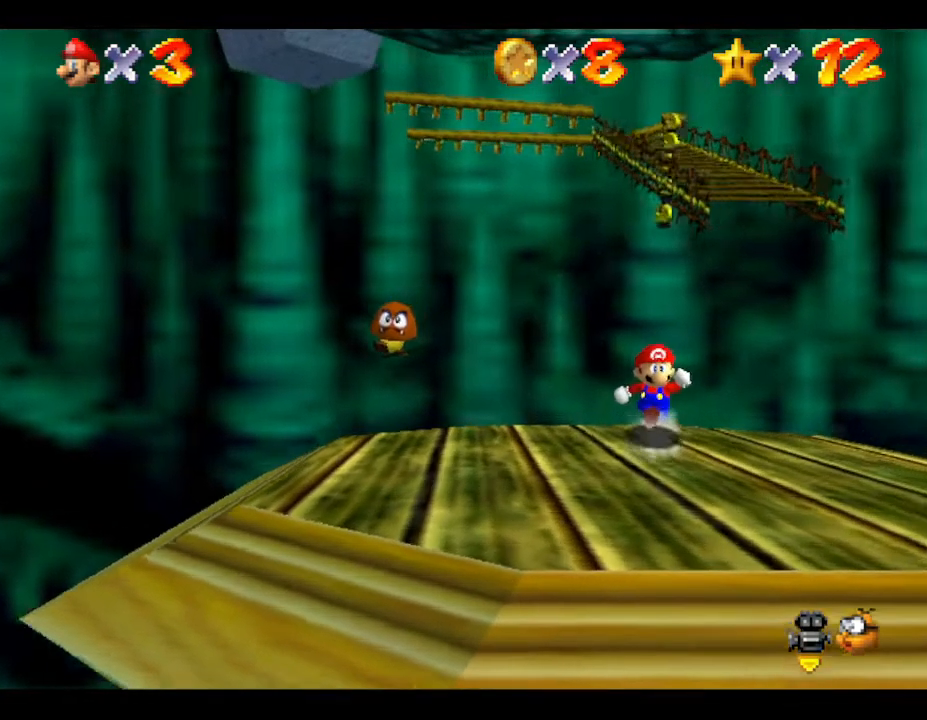
{"buttons": ["A", "Z"], "left_stick": "up", "events": [[283, "Z", "down"], [333, "A", "down"]]}
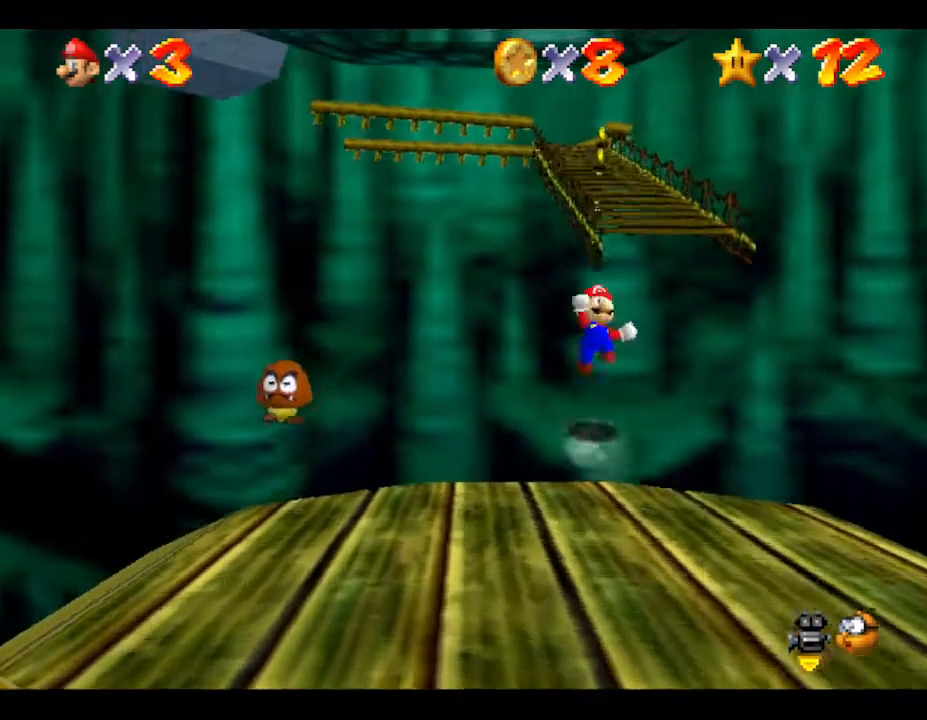
{"buttons": ["A", "Z"], "left_stick": "up", "events": []}
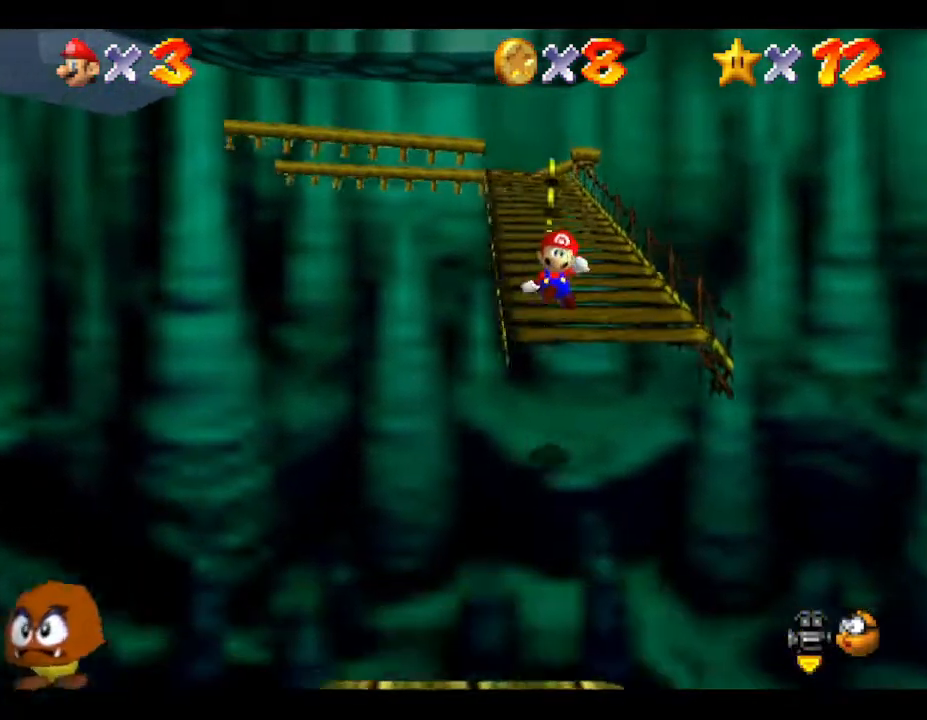
{"buttons": [], "left_stick": "up", "events": [[17, "A", "up"], [117, "Z", "up"]]}
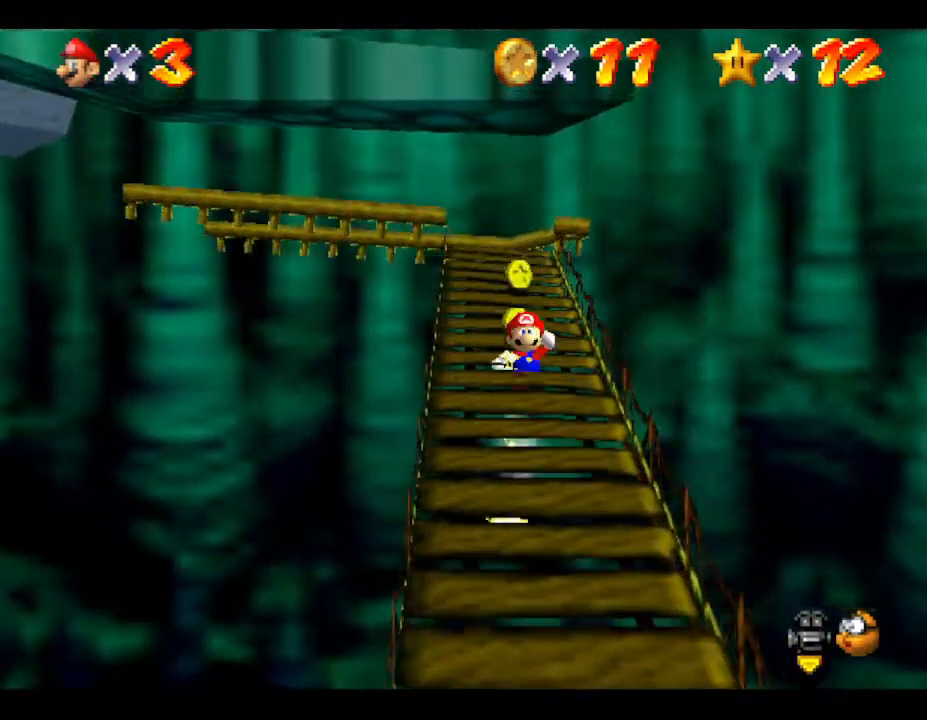
{"buttons": [], "left_stick": "up", "events": []}
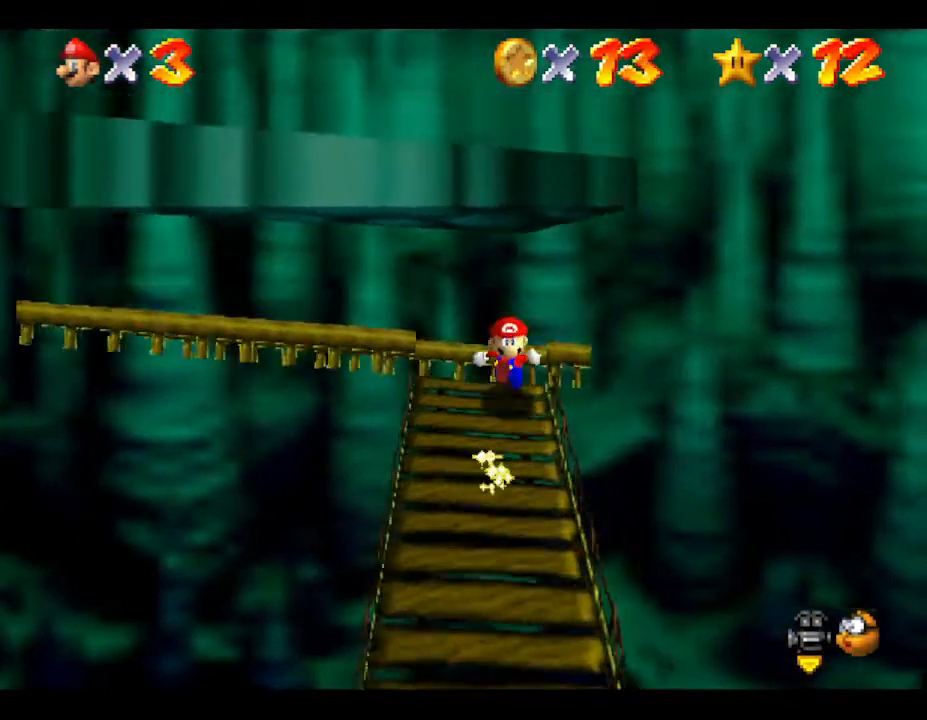
{"buttons": [], "left_stick": "center", "events": [[183, "left_stick", "center"]]}
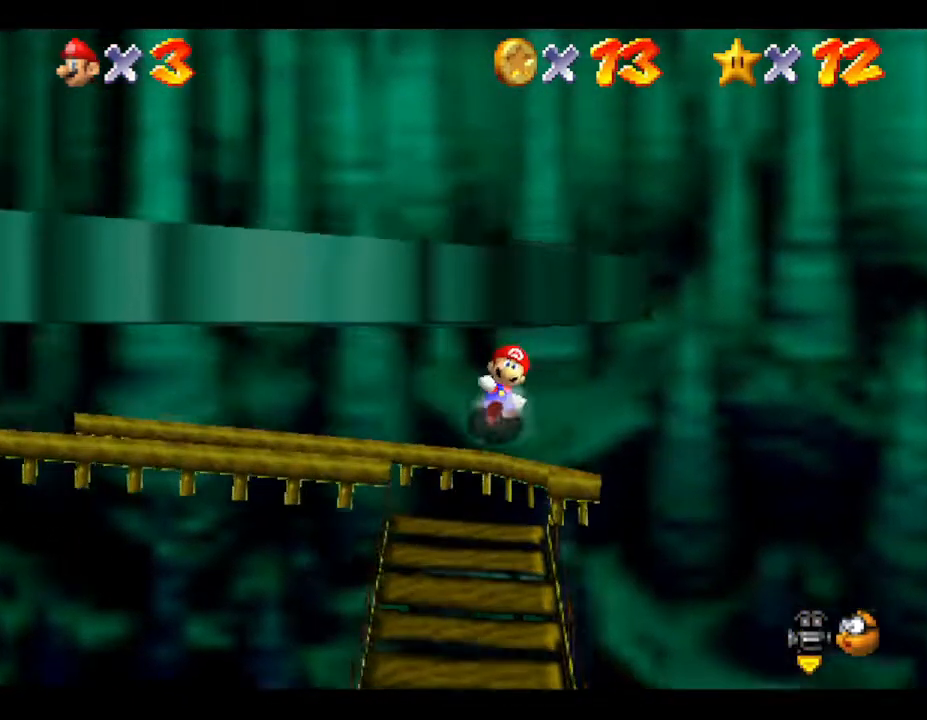
{"buttons": [], "left_stick": "center", "events": [[33, "C_RIGHT", "down"], [150, "C_RIGHT", "up"]]}
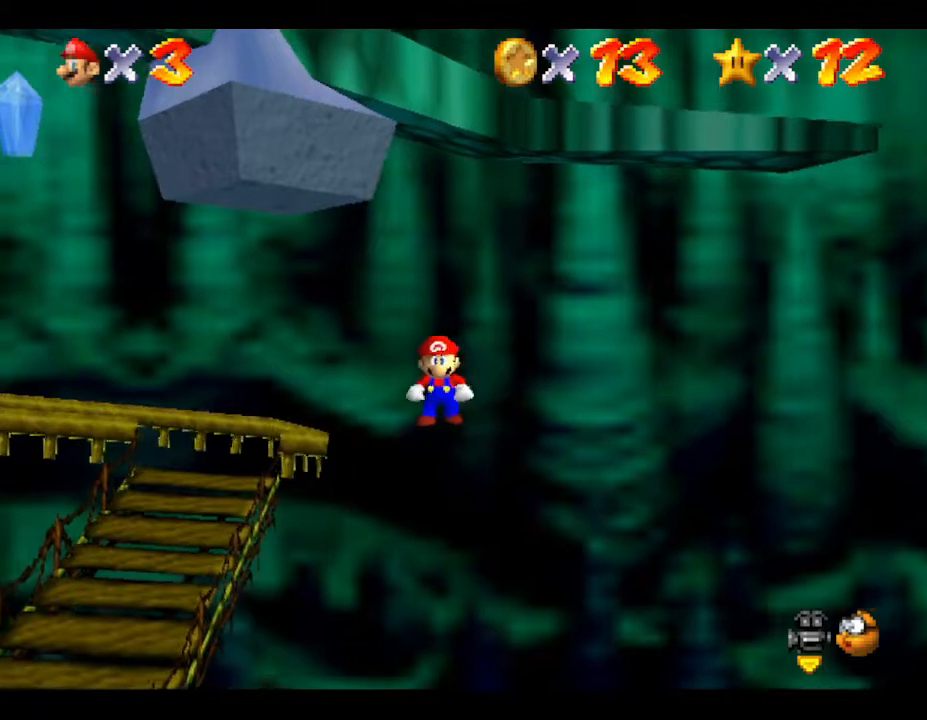
{"buttons": ["C_LEFT"], "left_stick": "center", "events": [[350, "C_LEFT", "down"]]}
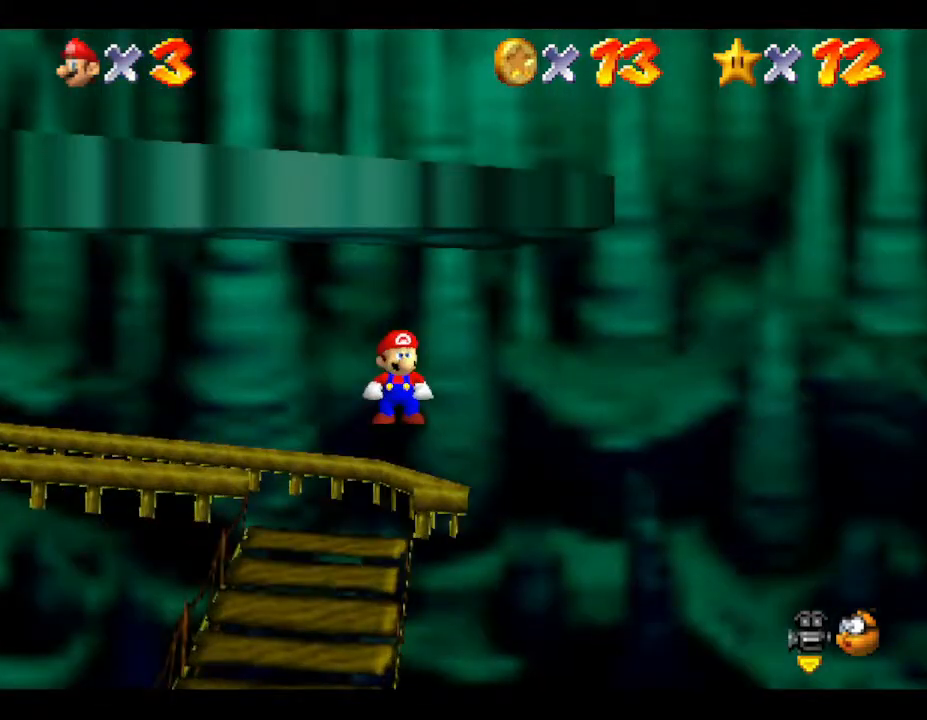
{"buttons": [], "left_stick": "center", "events": [[83, "C_LEFT", "up"], [317, "C_LEFT", "down"], [433, "C_LEFT", "up"]]}
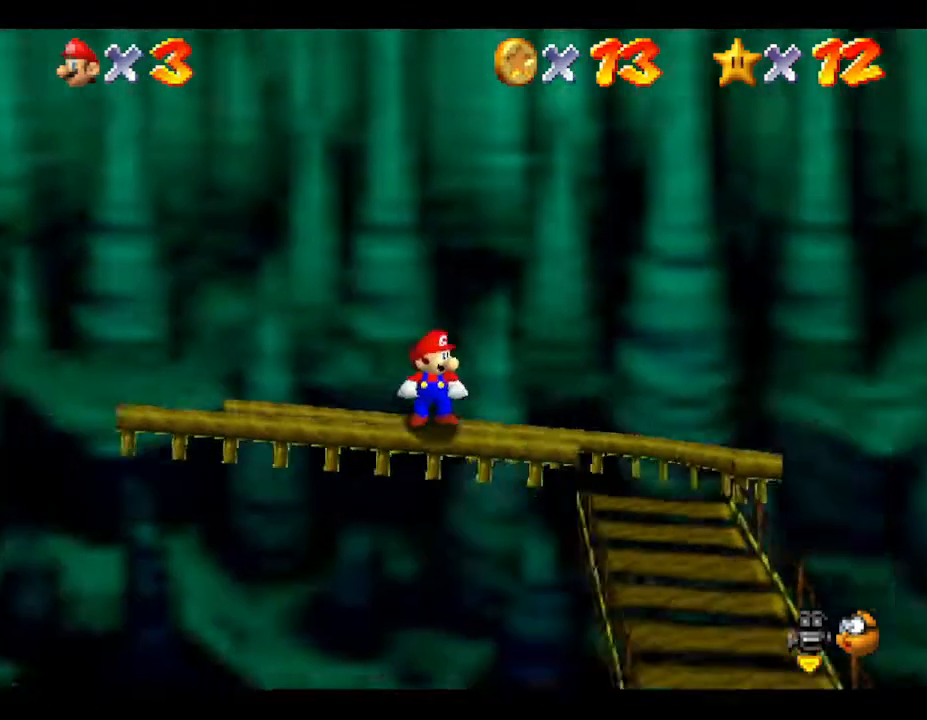
{"buttons": ["C_RIGHT"], "left_stick": "center", "events": [[500, "C_RIGHT", "down"]]}
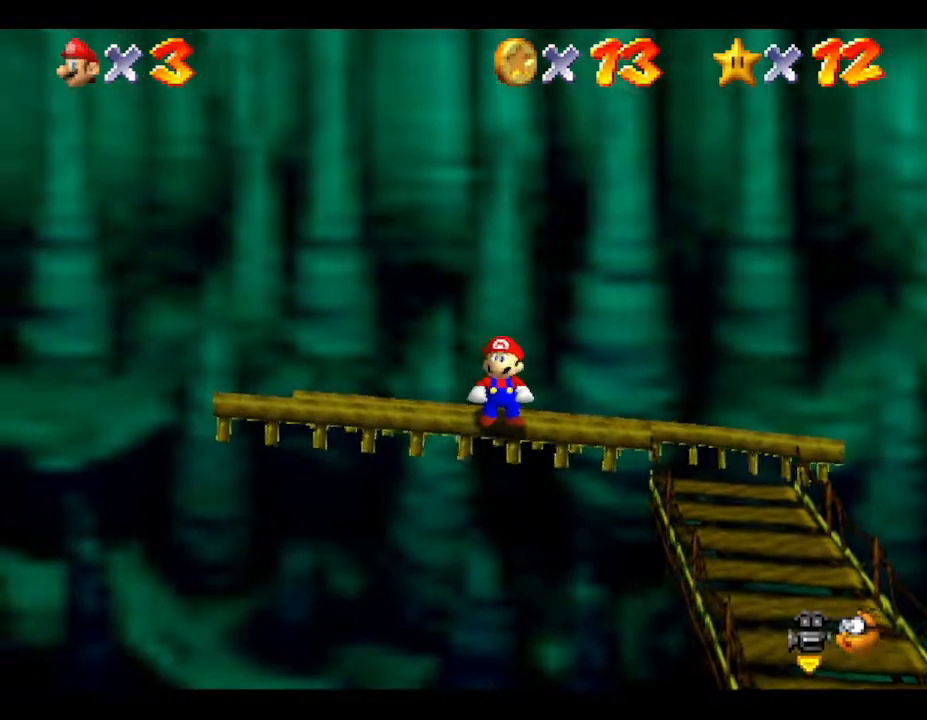
{"buttons": [], "left_stick": "center", "events": [[67, "C_RIGHT", "up"]]}
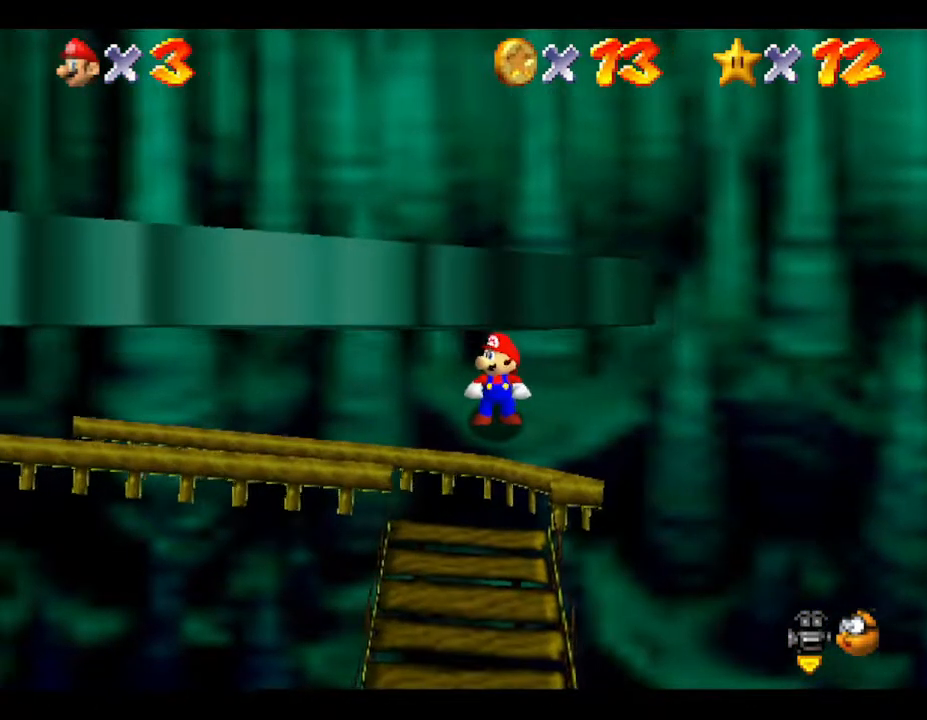
{"buttons": [], "left_stick": "center", "events": [[50, "left_stick", "up"], [333, "left_stick", "center"]]}
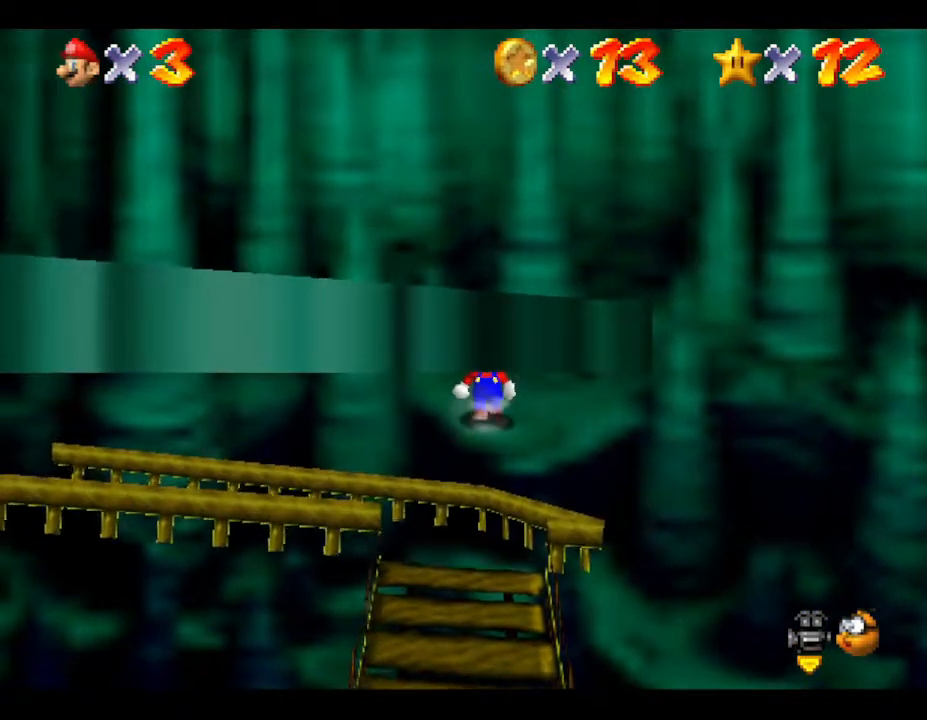
{"buttons": [], "left_stick": "up", "events": [[83, "left_stick", "up-left"], [133, "left_stick", "up"]]}
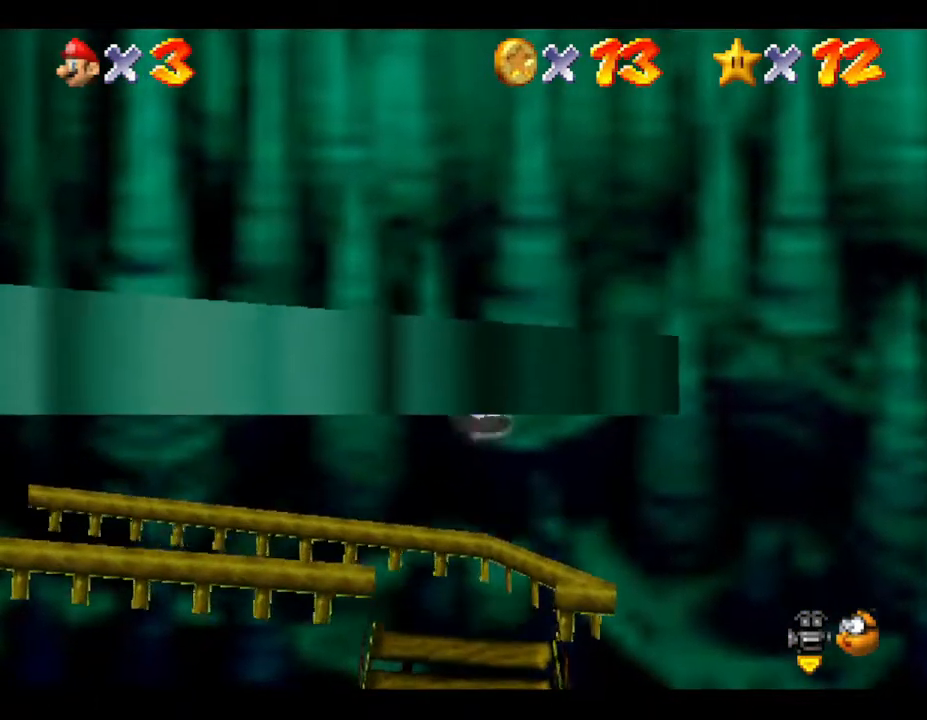
{"buttons": [], "left_stick": "center", "events": [[33, "left_stick", "center"]]}
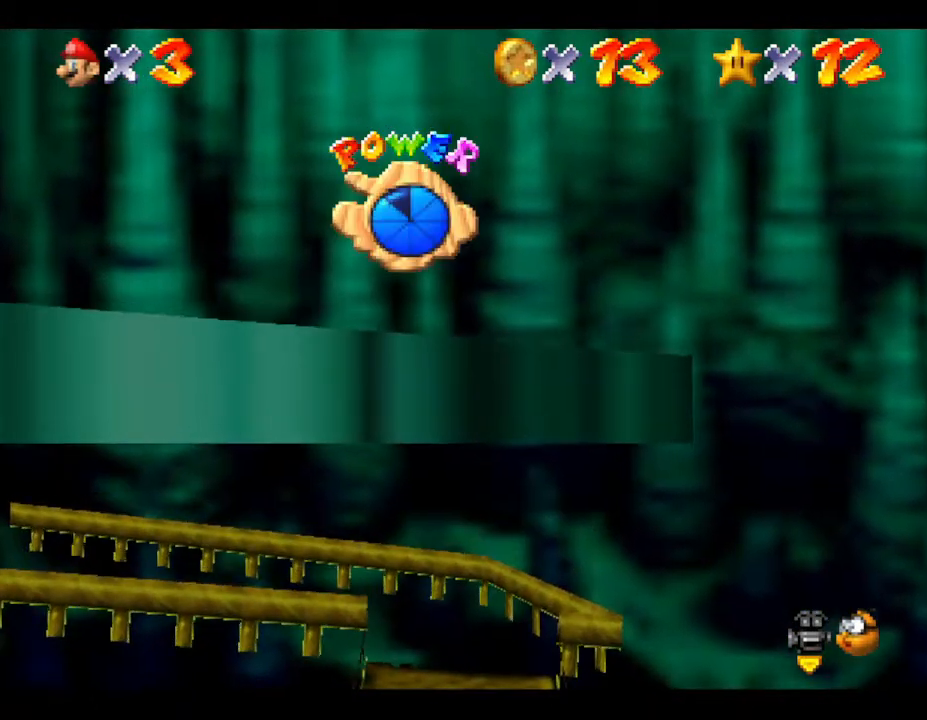
{"buttons": [], "left_stick": "up", "events": [[83, "left_stick", "up"]]}
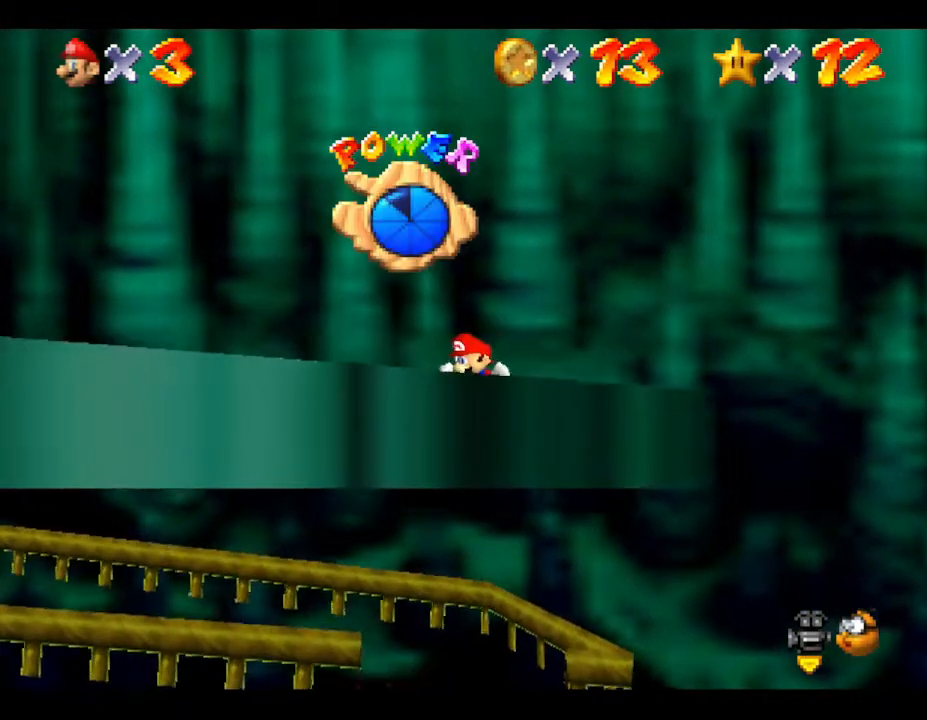
{"buttons": ["Z"], "left_stick": "center", "events": [[50, "left_stick", "center"], [367, "Z", "down"]]}
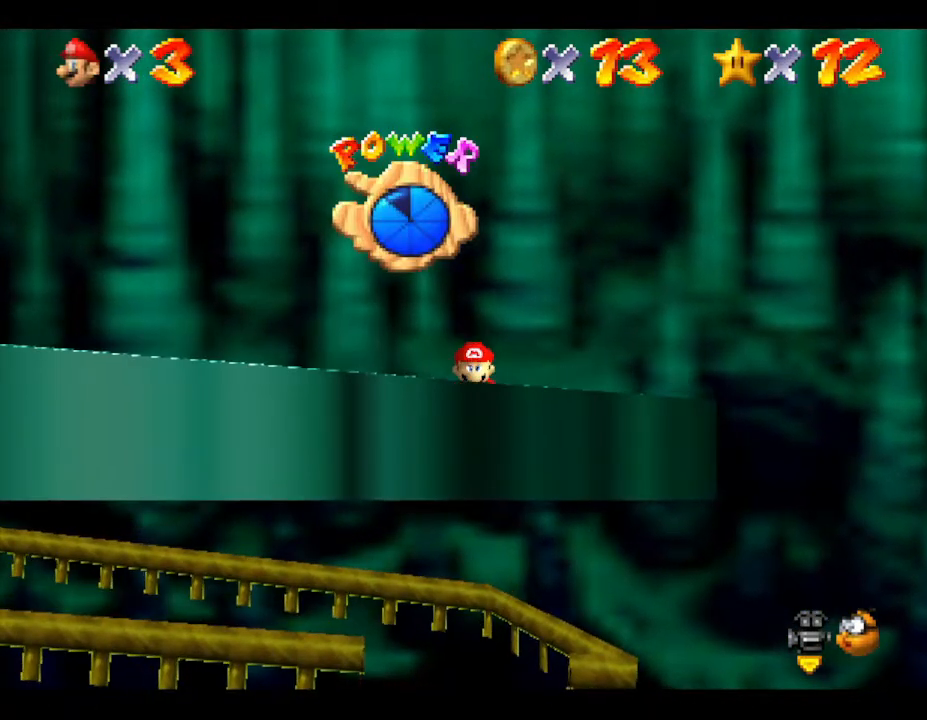
{"buttons": ["Z"], "left_stick": "left", "events": [[133, "left_stick", "left"]]}
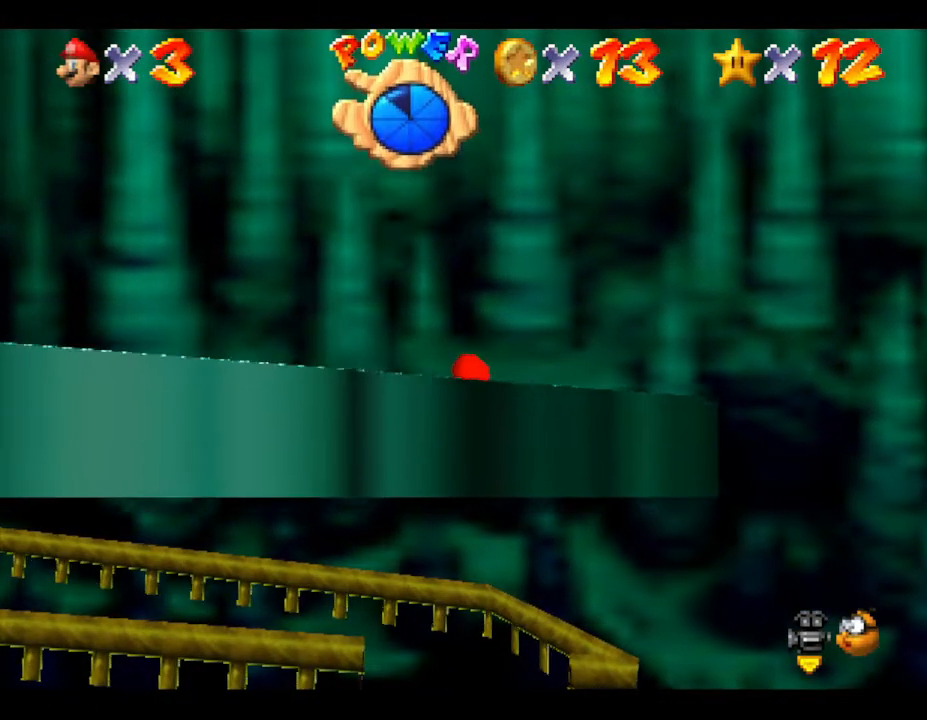
{"buttons": ["Z"], "left_stick": "up-left", "events": [[67, "C_RIGHT", "down"], [150, "C_RIGHT", "up"], [283, "left_stick", "up-left"]]}